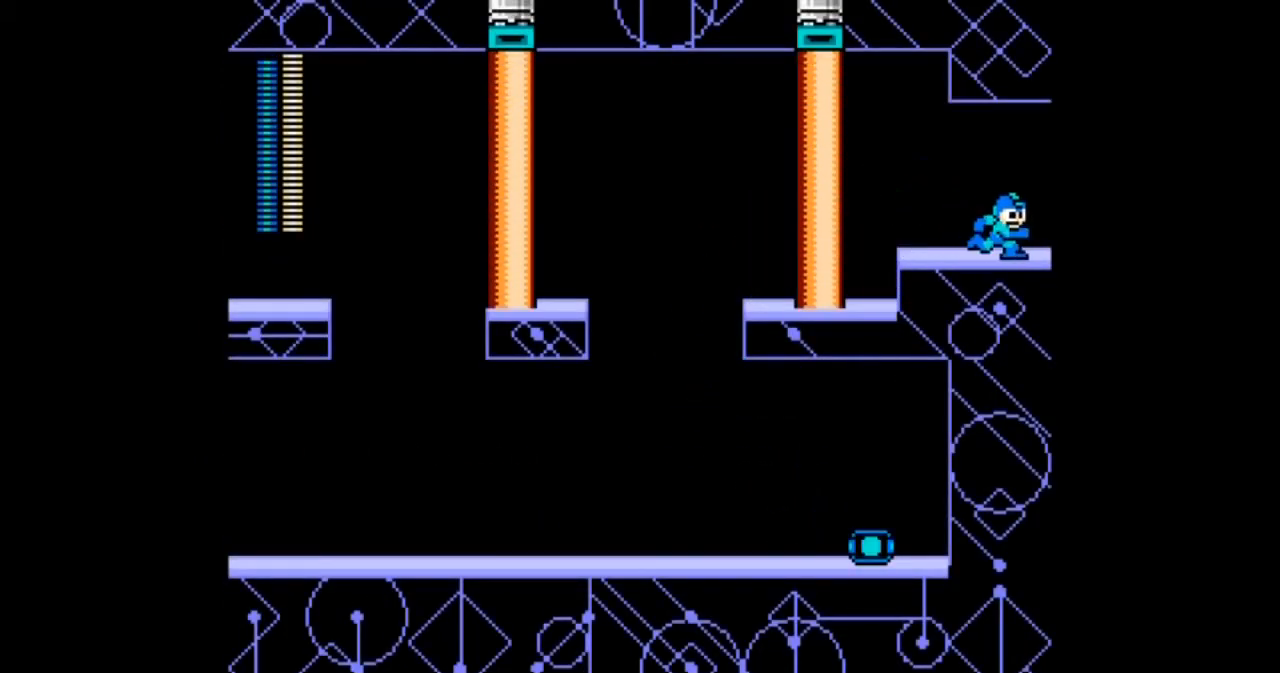
Gameplay with a controller; each line is a JSON object with the inputs held at the frame after it. "events" lists button and stick changes between this image and that frame as [ms after this image, input, new state], when the widget could be followed in between. Not read: L3 R3.
{"buttons": ["DPAD_RIGHT"], "events": [[134, "R1", "down"], [200, "L1", "down"], [301, "L1", "up"], [301, "R1", "up"]]}
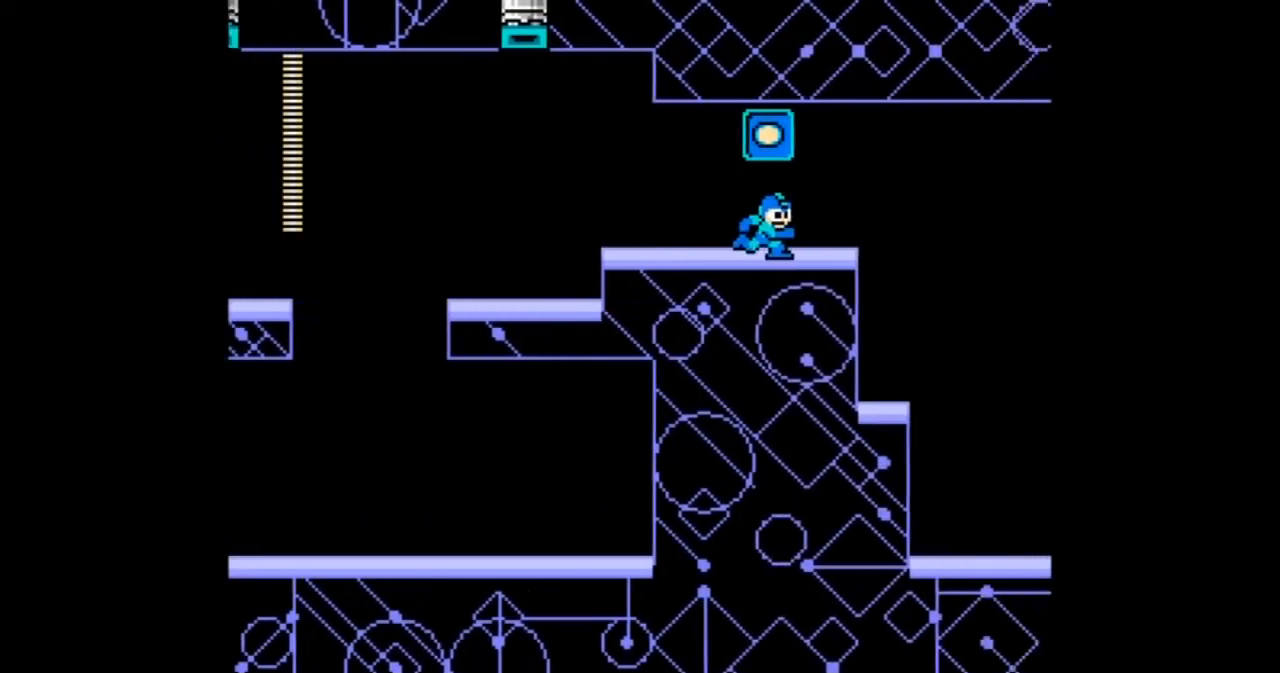
{"buttons": ["DPAD_DOWN", "DPAD_RIGHT"], "events": [[233, "DPAD_DOWN", "down"]]}
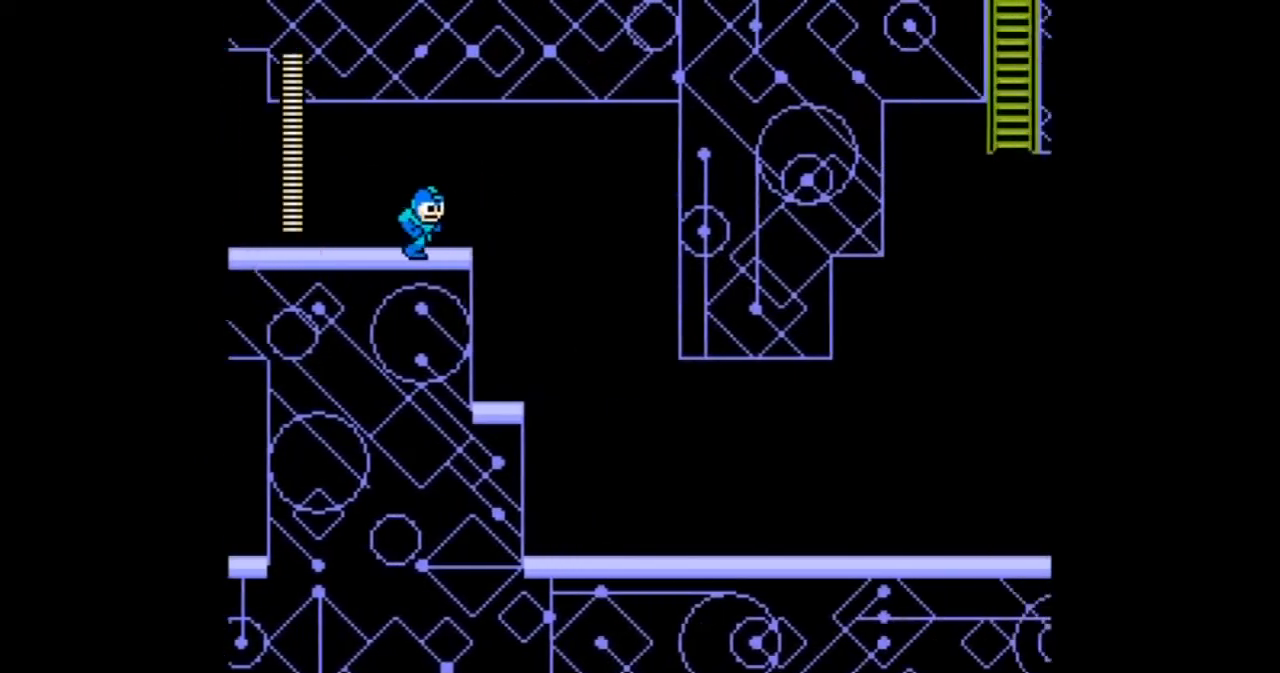
{"buttons": ["DPAD_DOWN", "DPAD_RIGHT"], "events": [[301, "B", "down"], [501, "B", "up"]]}
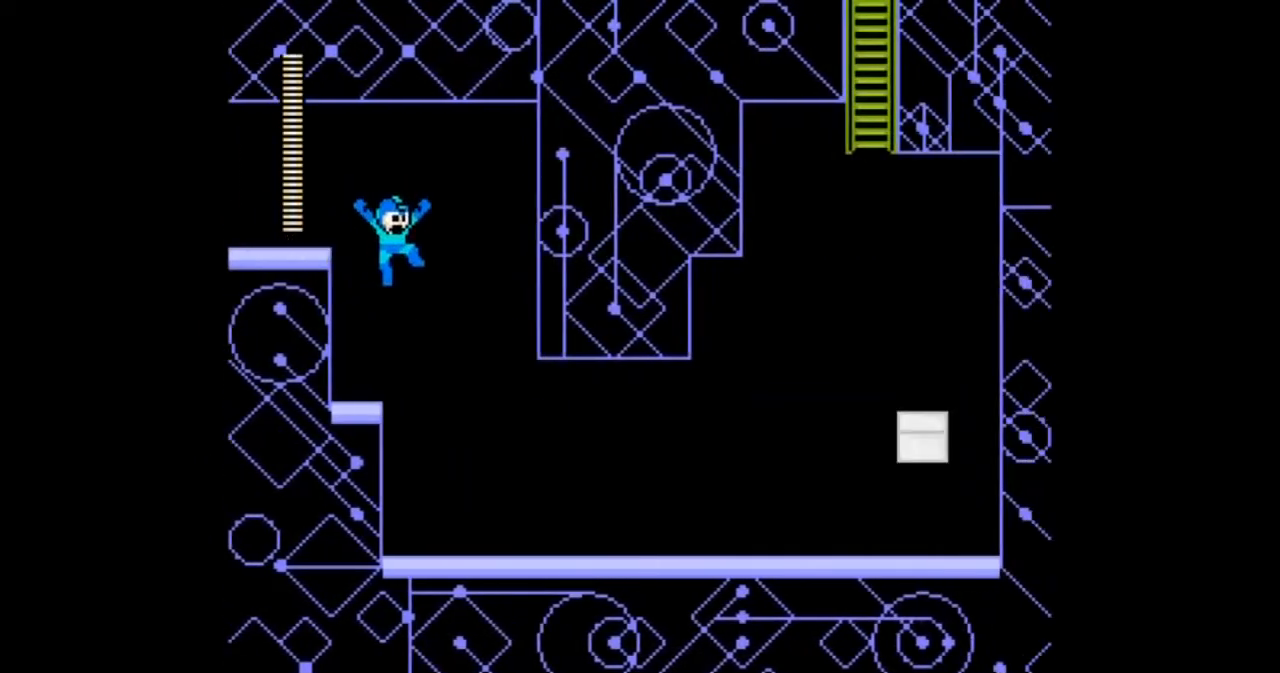
{"buttons": ["B", "DPAD_DOWN", "DPAD_RIGHT"], "events": [[400, "B", "down"]]}
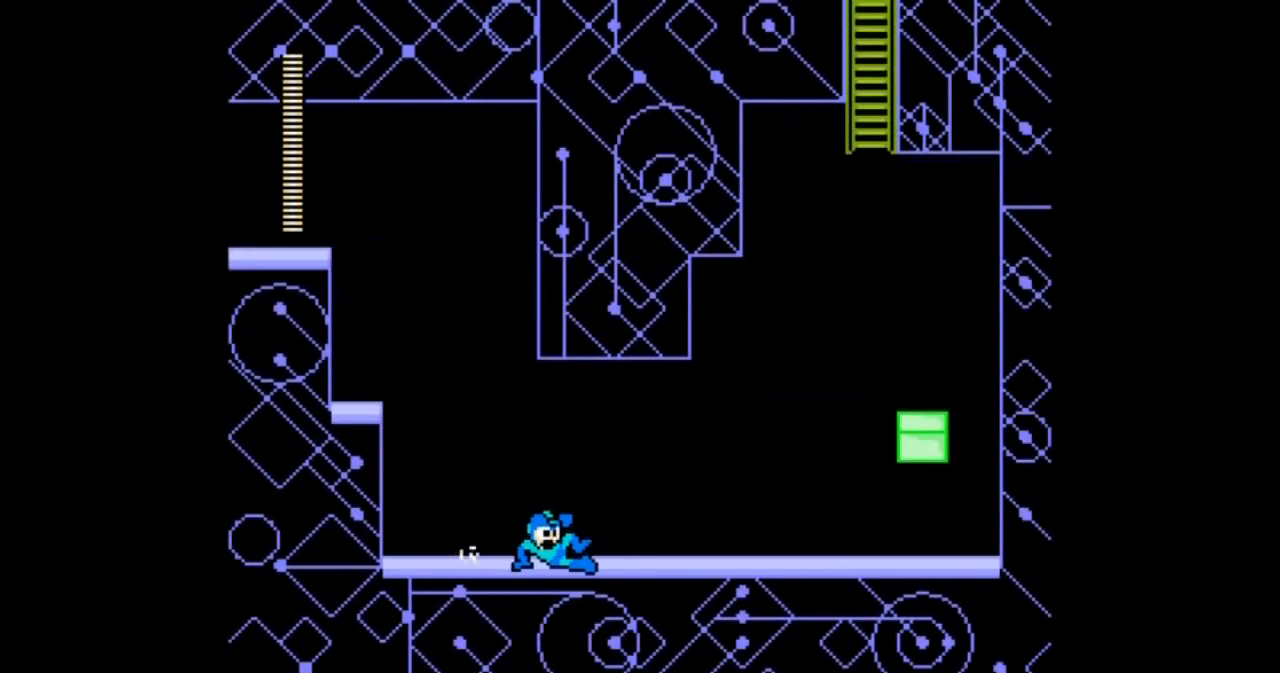
{"buttons": ["B", "DPAD_DOWN", "DPAD_RIGHT"], "events": [[134, "B", "up"], [434, "B", "down"]]}
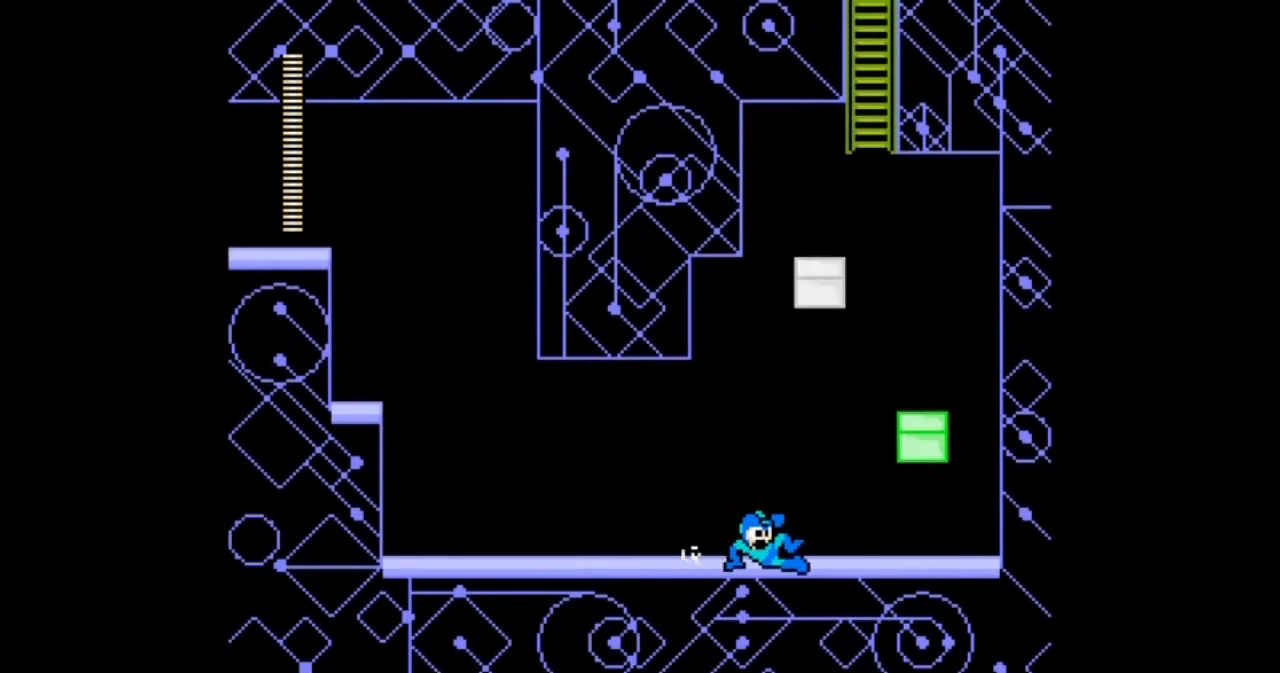
{"buttons": ["DPAD_RIGHT"], "events": [[133, "B", "up"], [133, "DPAD_DOWN", "up"], [233, "B", "down"], [434, "B", "up"]]}
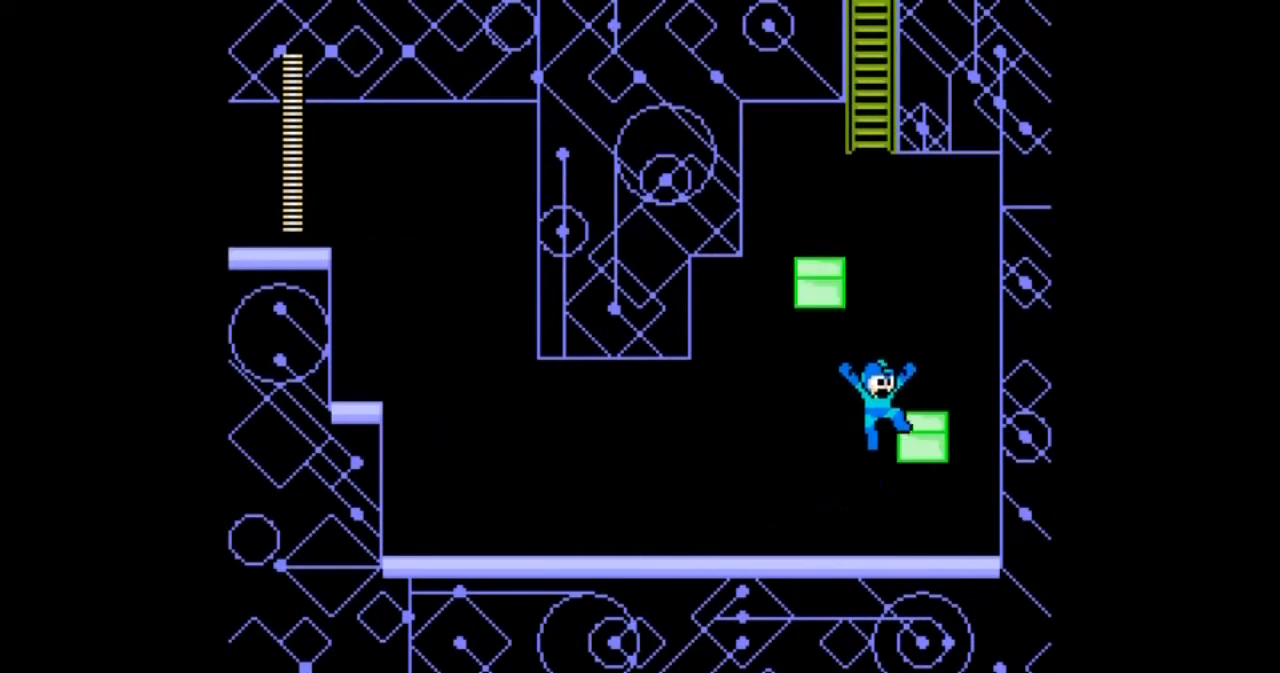
{"buttons": ["DPAD_LEFT"], "events": [[100, "B", "down"], [301, "B", "up"], [301, "DPAD_LEFT", "down"], [334, "DPAD_RIGHT", "up"]]}
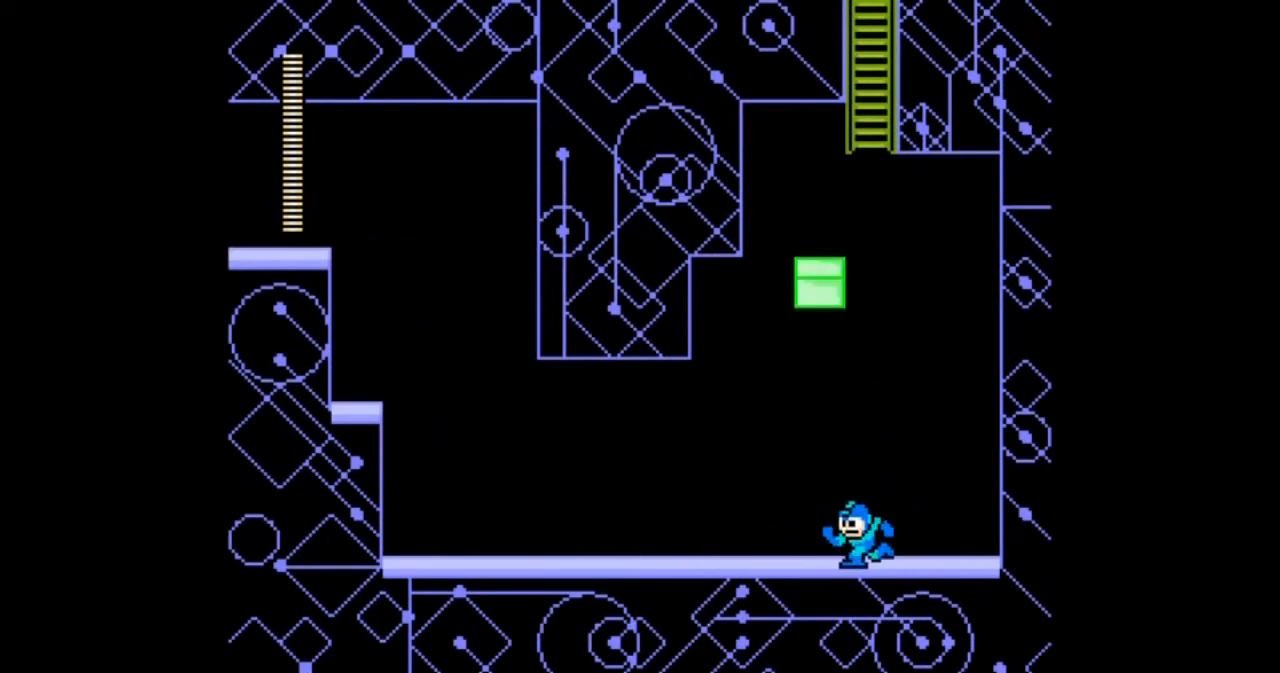
{"buttons": ["B", "DPAD_RIGHT"], "events": [[233, "DPAD_RIGHT", "down"], [267, "DPAD_LEFT", "up"], [434, "B", "down"]]}
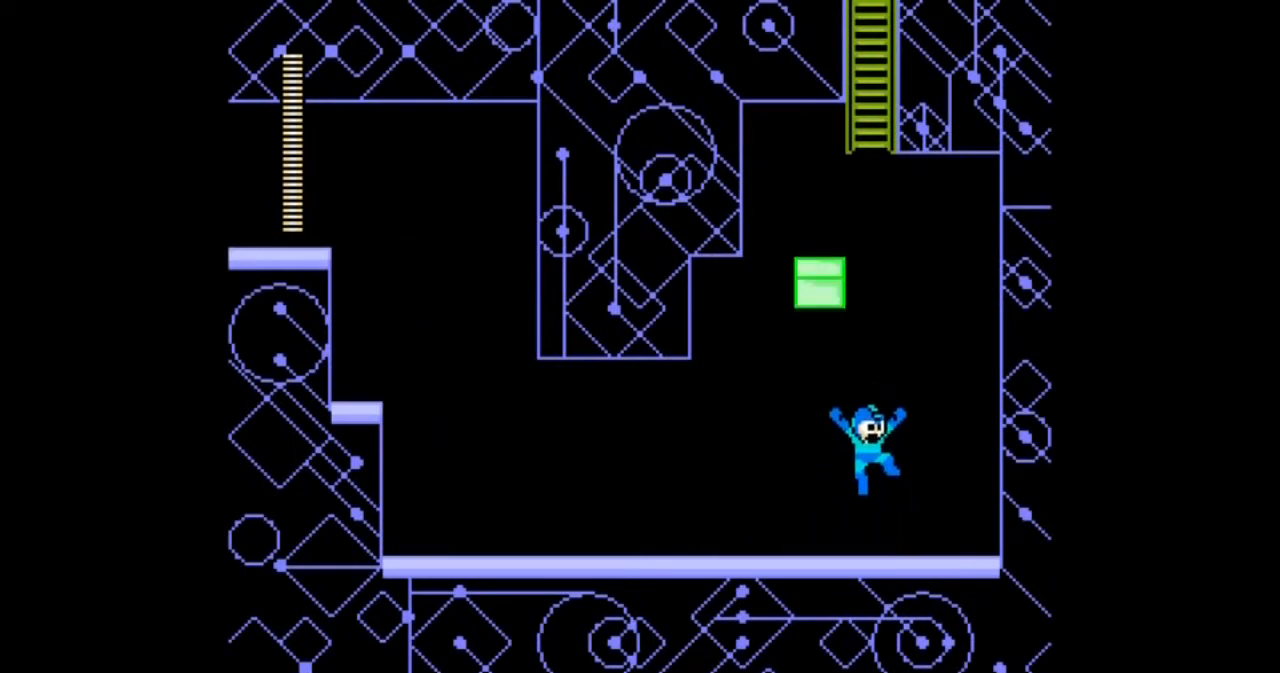
{"buttons": ["B", "DPAD_LEFT"], "events": [[100, "DPAD_LEFT", "down"], [134, "DPAD_RIGHT", "up"]]}